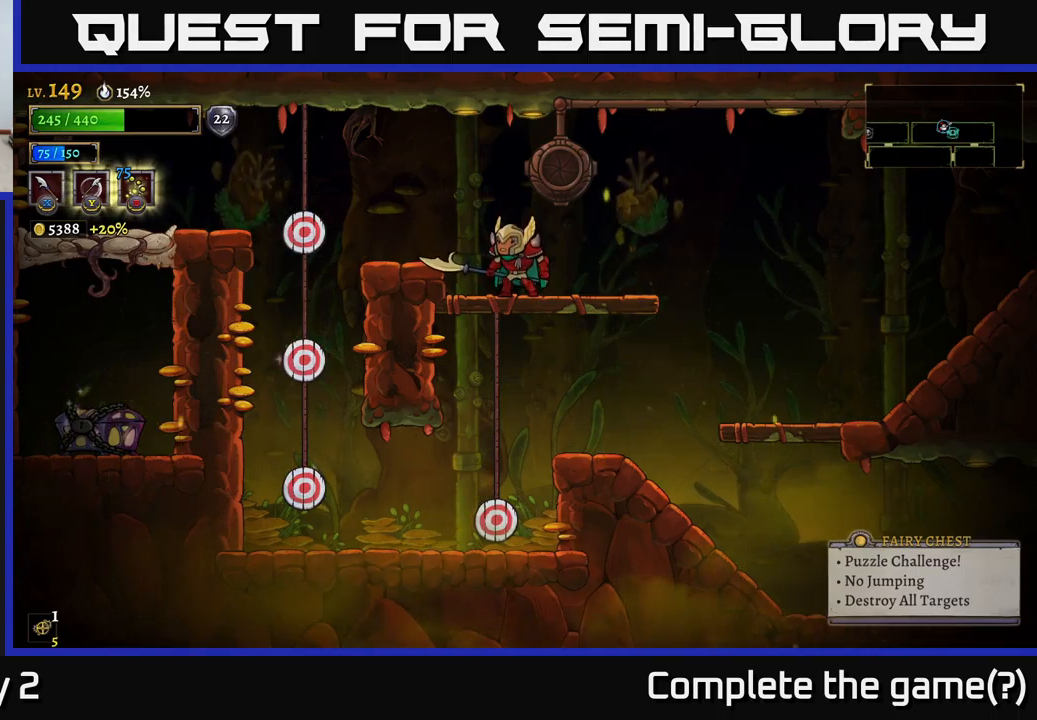
Gameplay with a controller (Xbox layout); each line is a JSON object with the inputs held at the frame after it. "events" lists button and stick changes between this image and that frame as [ms after this image, input, new state], when the widget could be followed in between.
{"buttons": [], "left_stick": "center", "right_stick": "center", "events": [[167, "left_stick", "up-left"], [250, "left_stick", "center"]]}
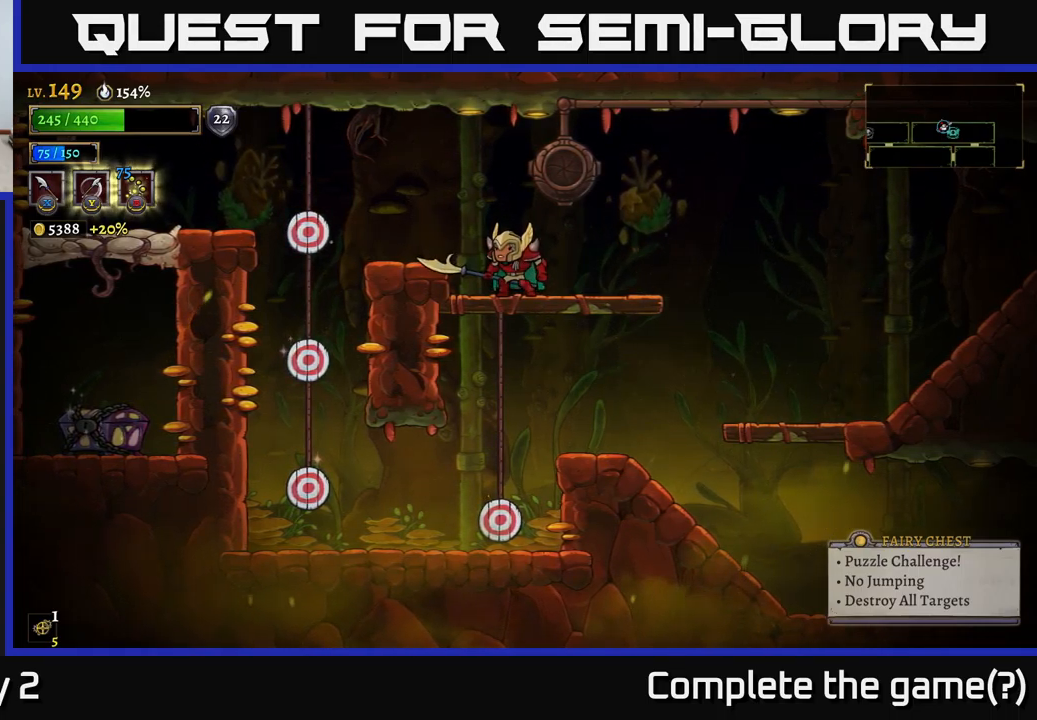
{"buttons": [], "left_stick": "center", "right_stick": "center", "events": []}
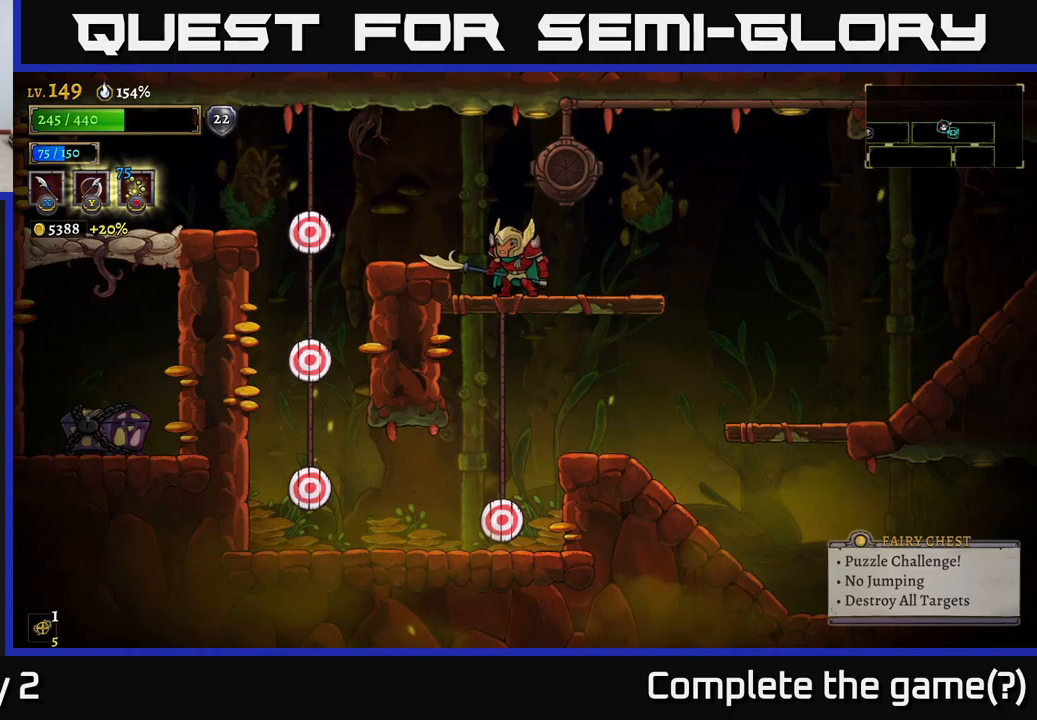
{"buttons": [], "left_stick": "center", "right_stick": "center", "events": []}
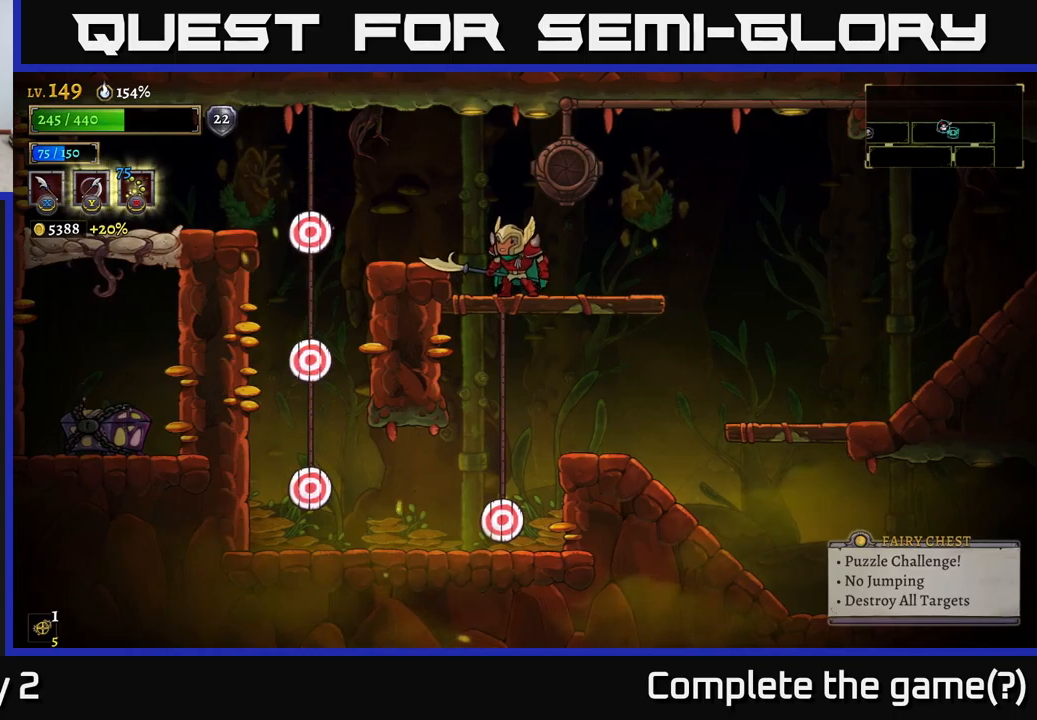
{"buttons": [], "left_stick": "center", "right_stick": "center", "events": []}
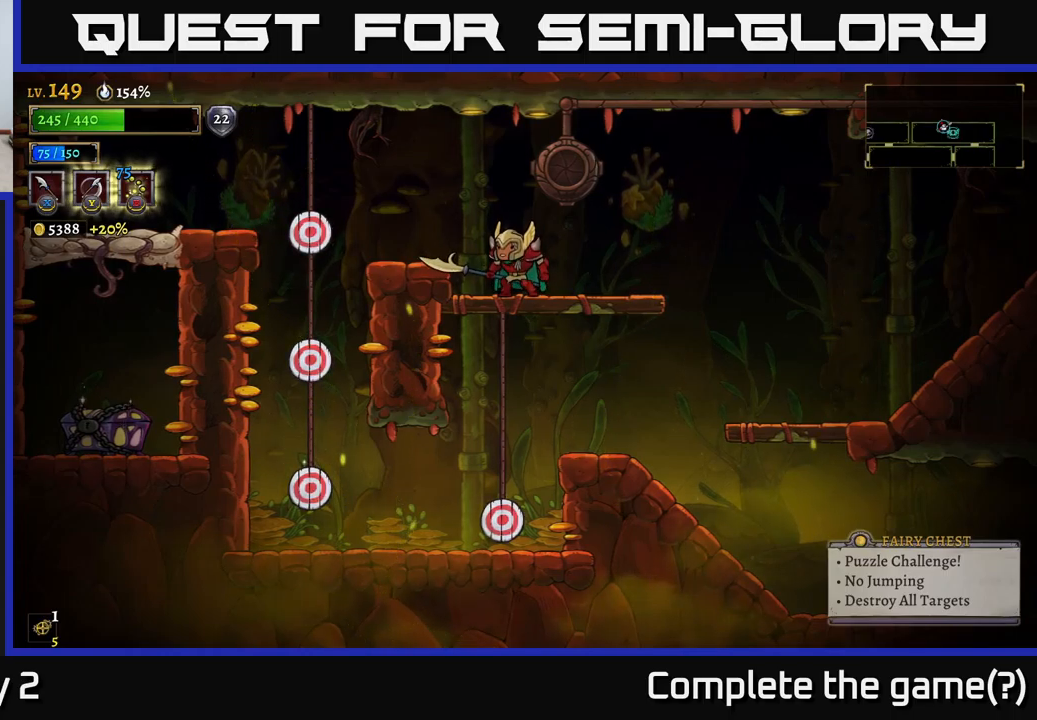
{"buttons": [], "left_stick": "down", "right_stick": "center", "events": [[50, "left_stick", "down"], [234, "X", "down"], [417, "X", "up"]]}
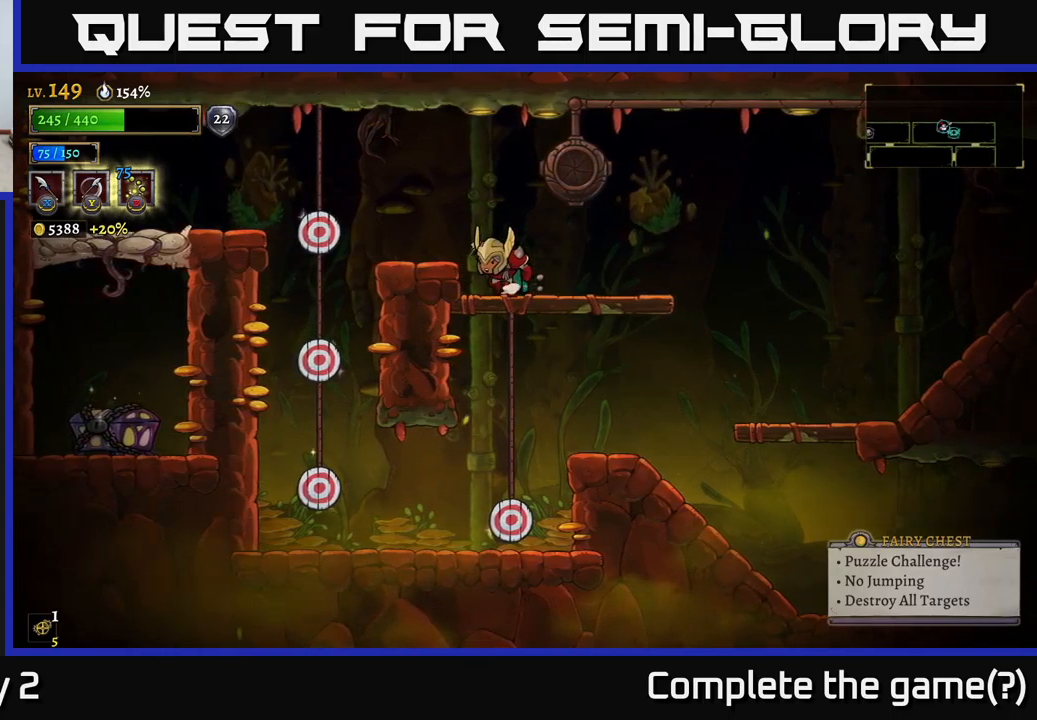
{"buttons": [], "left_stick": "right", "right_stick": "center", "events": [[84, "left_stick", "center"], [450, "left_stick", "right"]]}
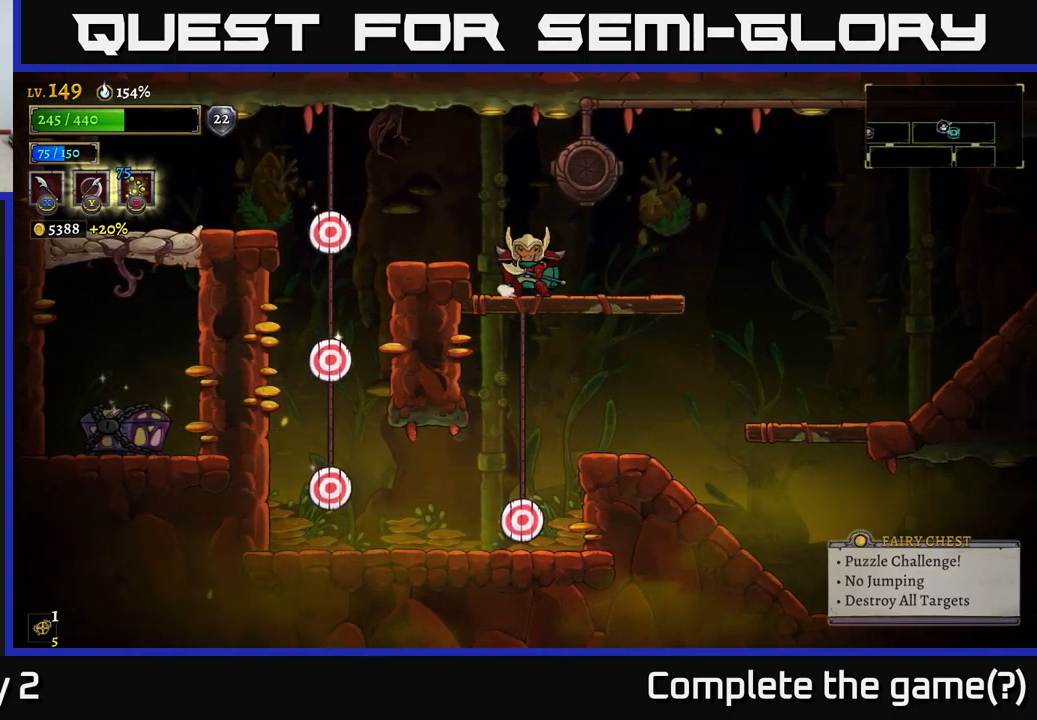
{"buttons": [], "left_stick": "center", "right_stick": "center", "events": [[384, "left_stick", "center"]]}
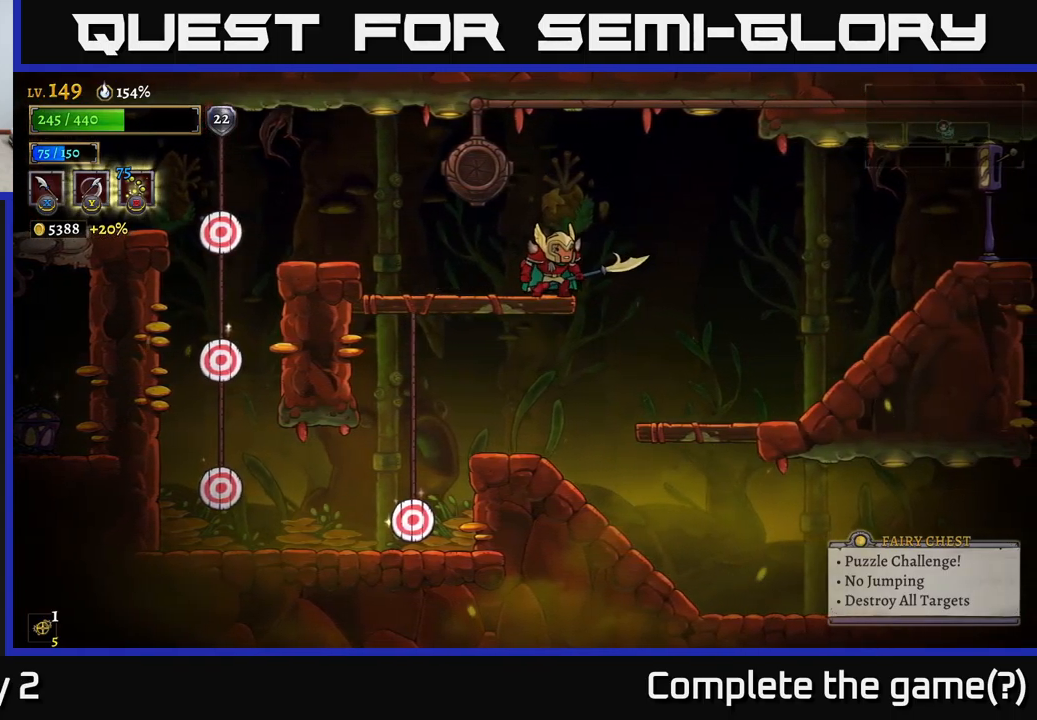
{"buttons": [], "left_stick": "left", "right_stick": "center", "events": [[100, "left_stick", "left"]]}
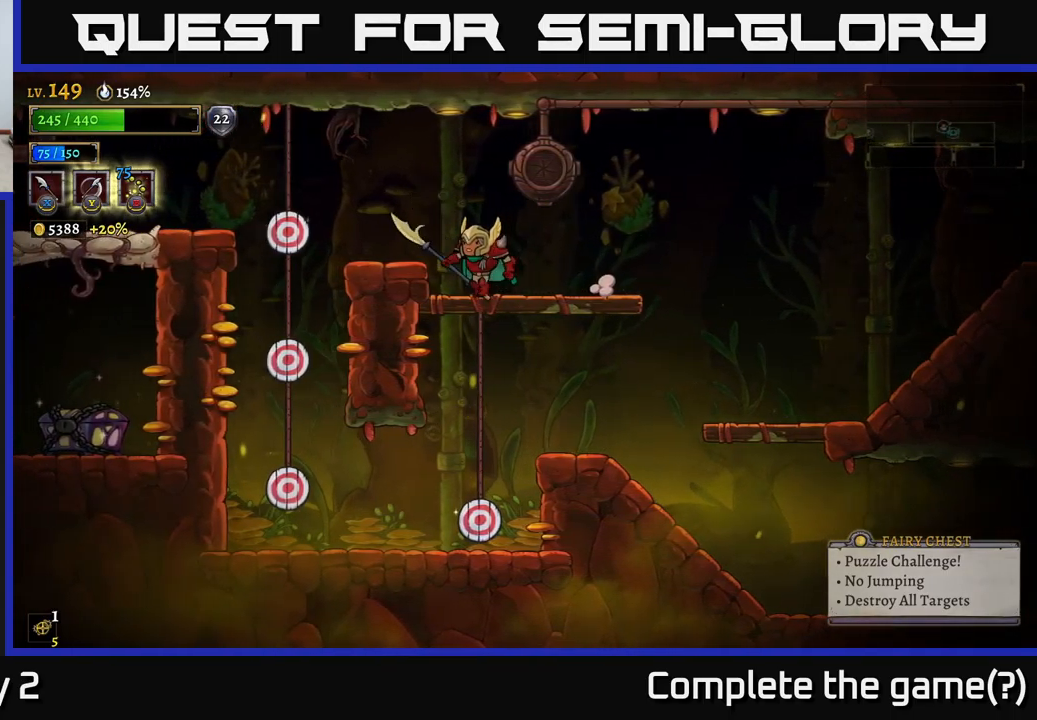
{"buttons": [], "left_stick": "center", "right_stick": "center", "events": [[17, "left_stick", "center"], [167, "left_stick", "left"], [400, "left_stick", "center"]]}
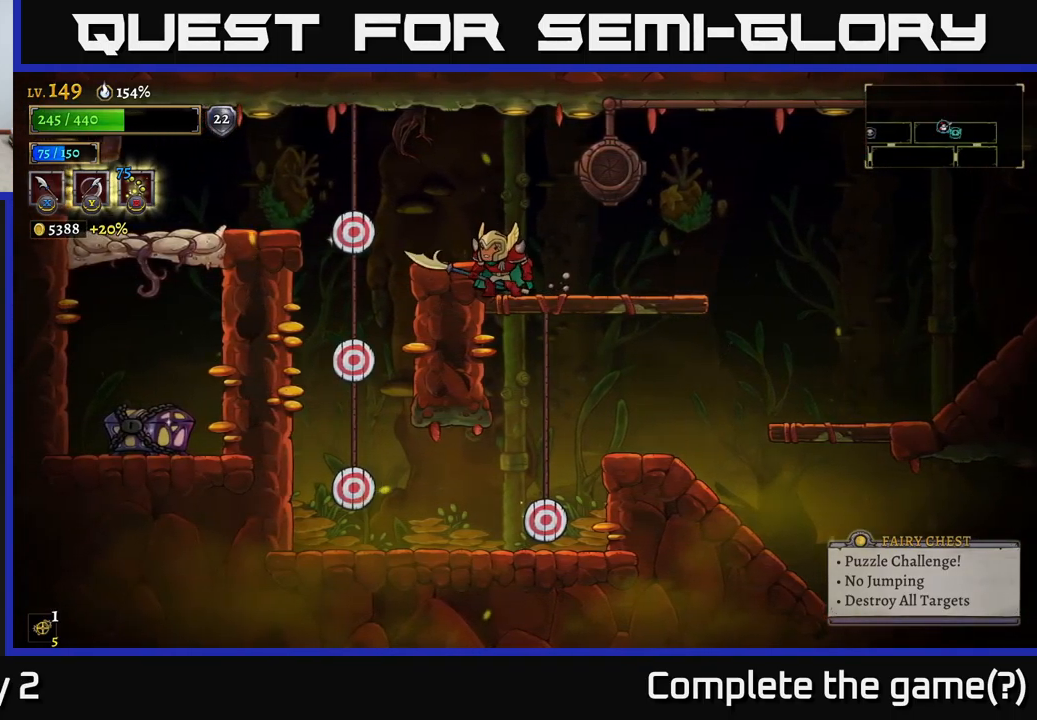
{"buttons": [], "left_stick": "right", "right_stick": "center", "events": [[234, "left_stick", "right"]]}
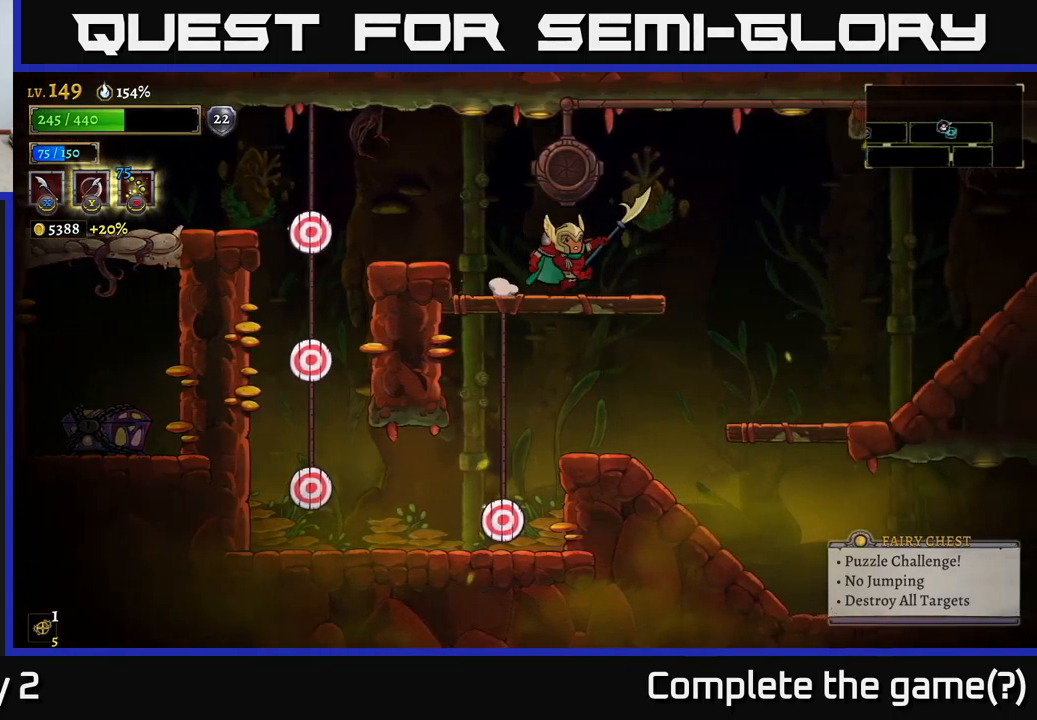
{"buttons": [], "left_stick": "left", "right_stick": "center", "events": [[367, "left_stick", "left"]]}
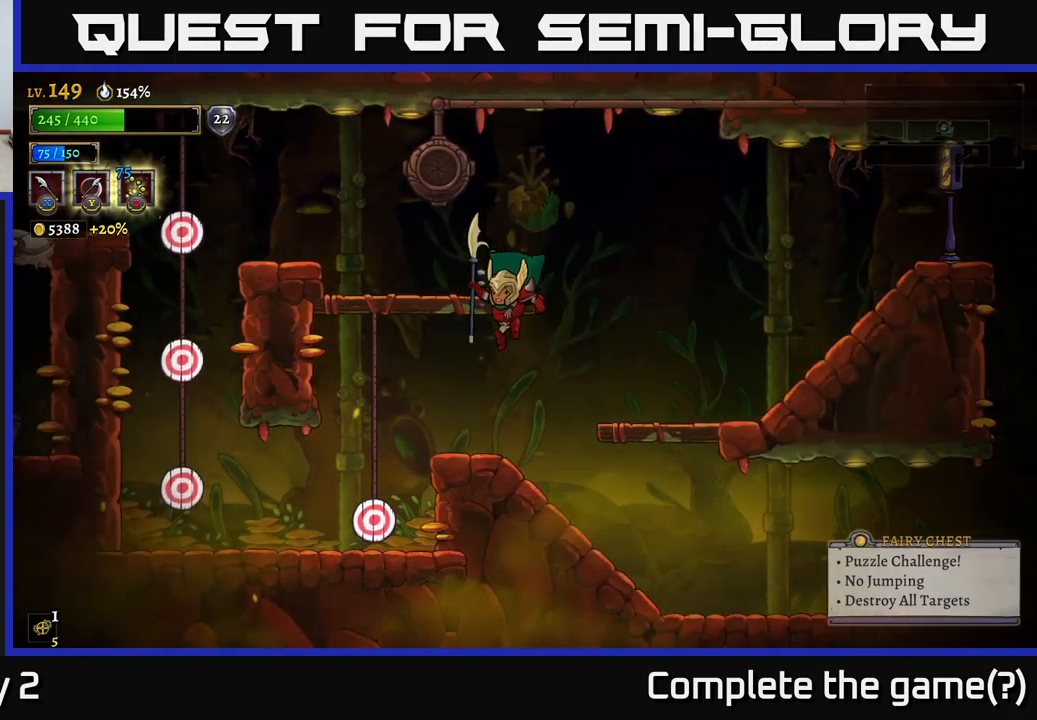
{"buttons": [], "left_stick": "left", "right_stick": "center", "events": [[17, "left_stick", "center"], [434, "left_stick", "left"]]}
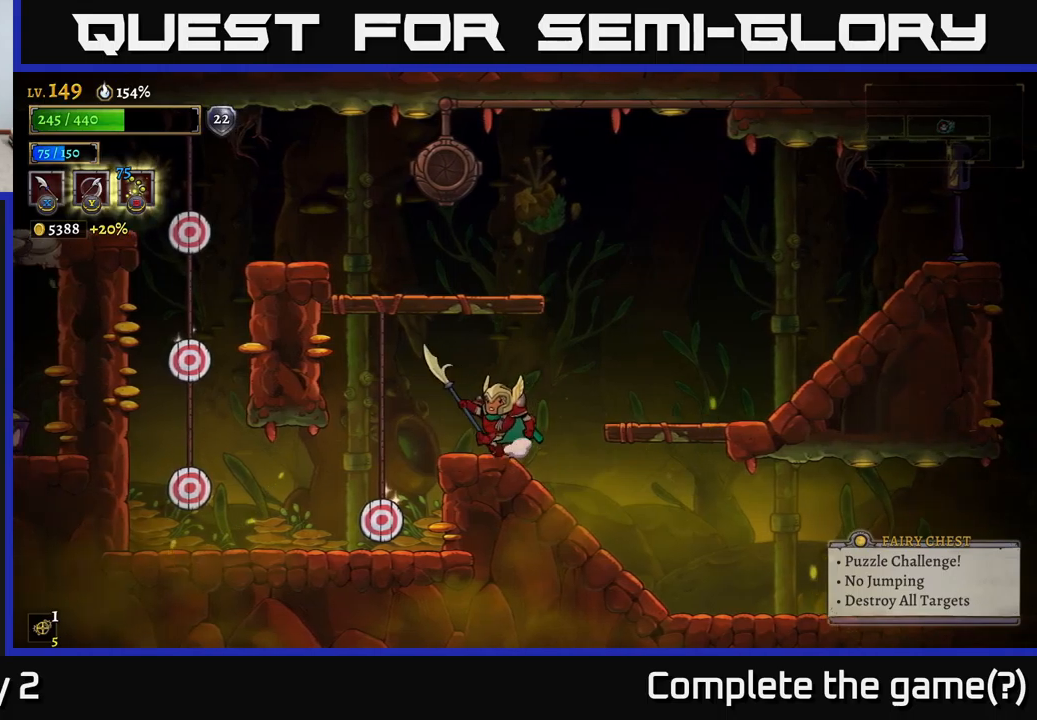
{"buttons": [], "left_stick": "down-left", "right_stick": "center", "events": [[100, "left_stick", "center"], [266, "left_stick", "left"], [466, "left_stick", "down-left"]]}
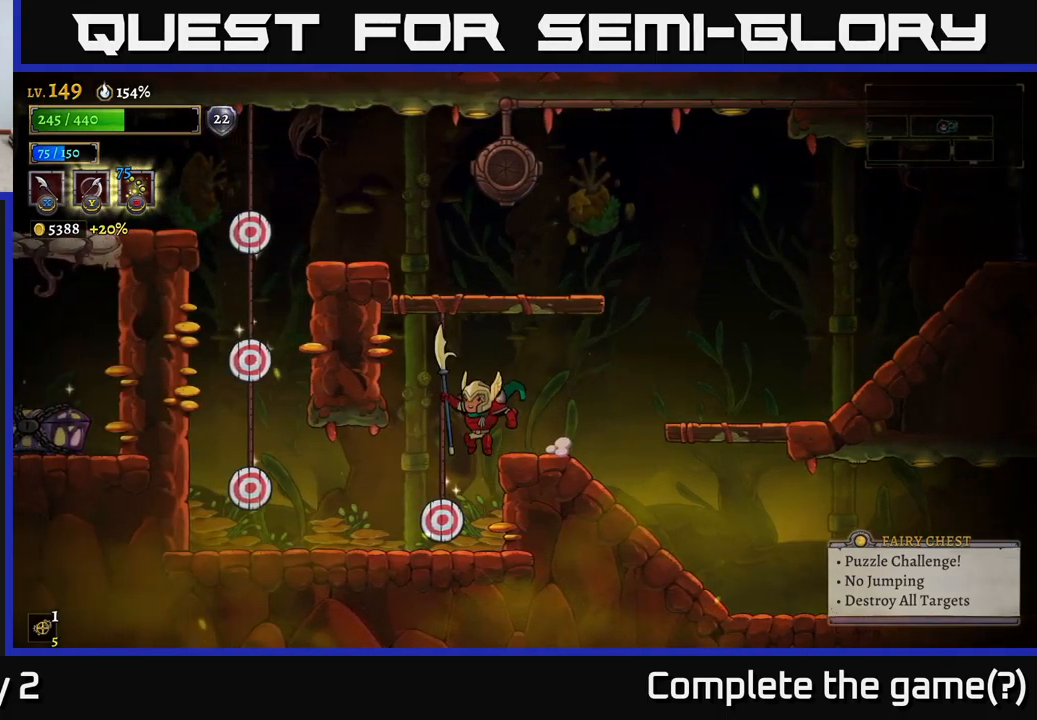
{"buttons": [], "left_stick": "left", "right_stick": "center", "events": [[66, "X", "down"], [333, "left_stick", "left"], [400, "X", "up"]]}
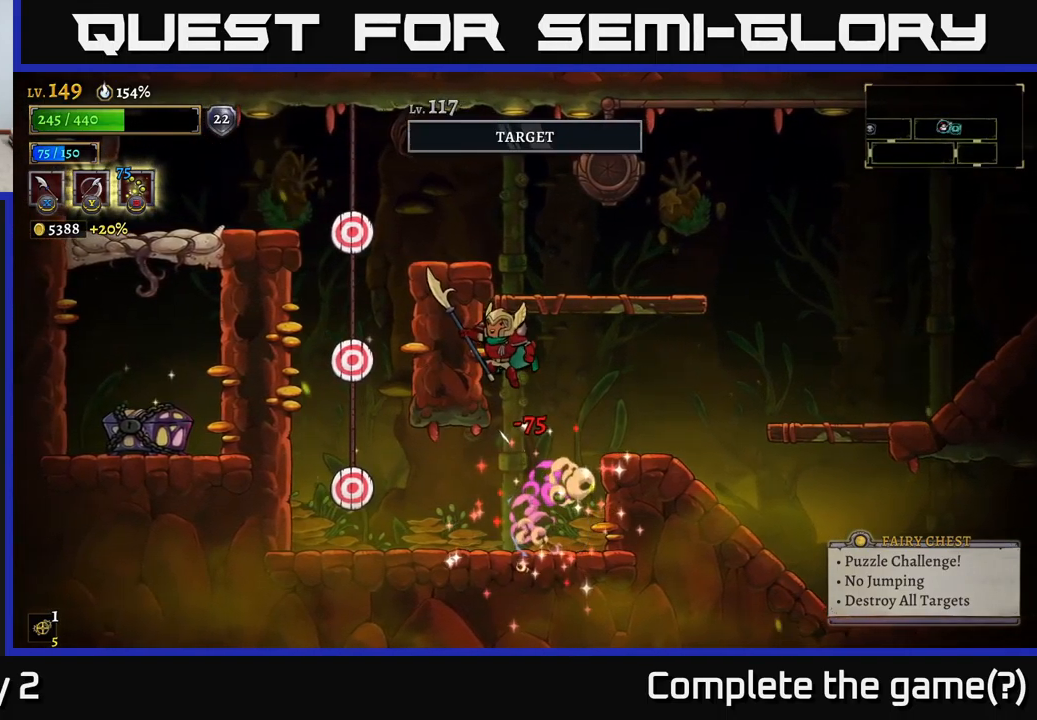
{"buttons": [], "left_stick": "left", "right_stick": "center", "events": []}
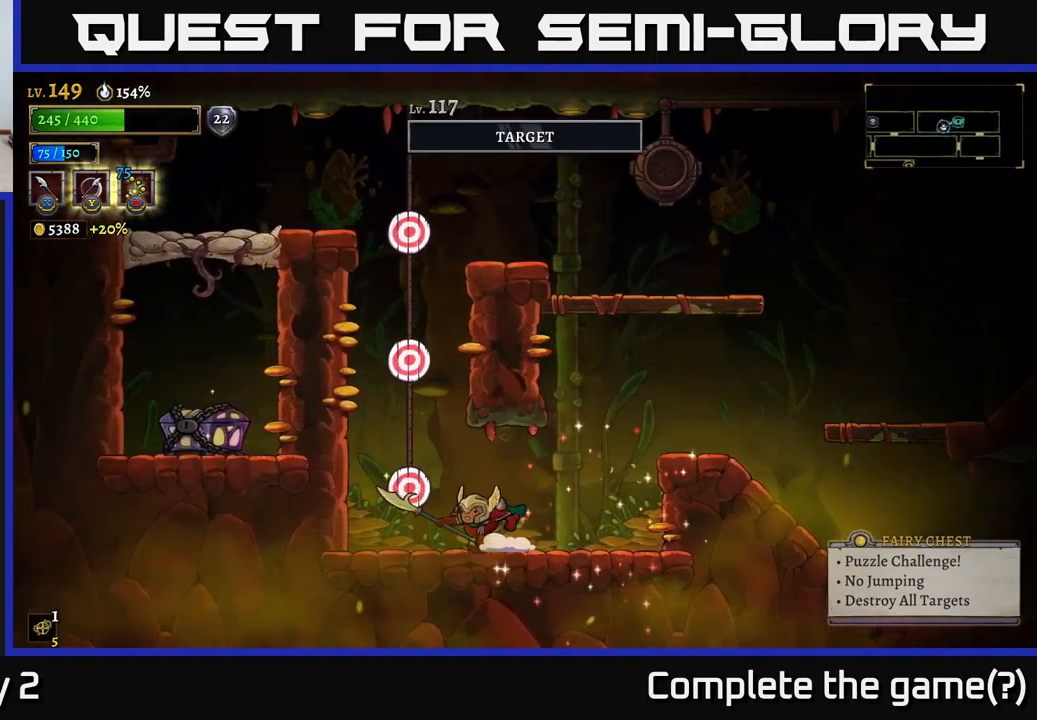
{"buttons": [], "left_stick": "down", "right_stick": "center", "events": [[200, "left_stick", "center"], [283, "left_stick", "down"]]}
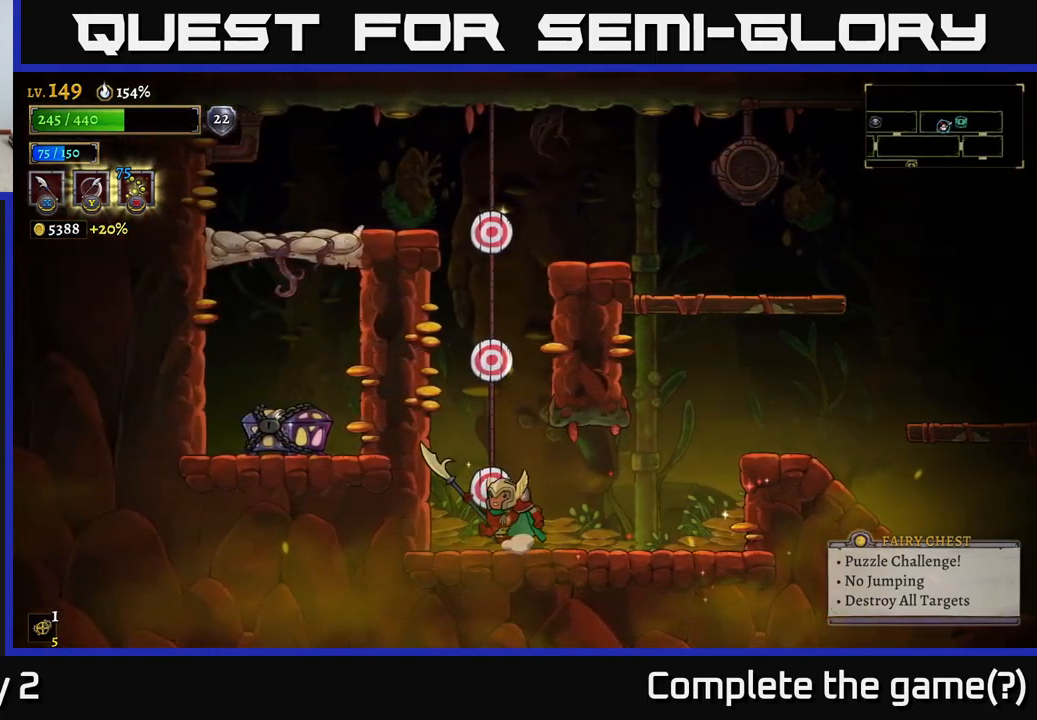
{"buttons": [], "left_stick": "down", "right_stick": "center", "events": []}
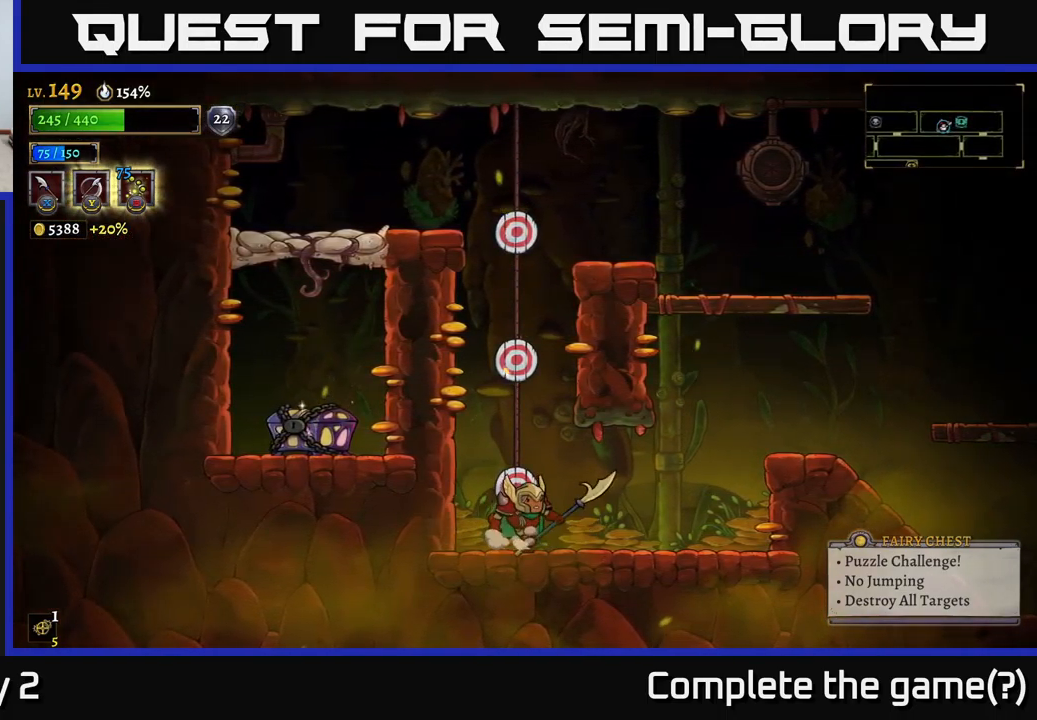
{"buttons": [], "left_stick": "down", "right_stick": "center", "events": [[250, "X", "down"], [483, "X", "up"]]}
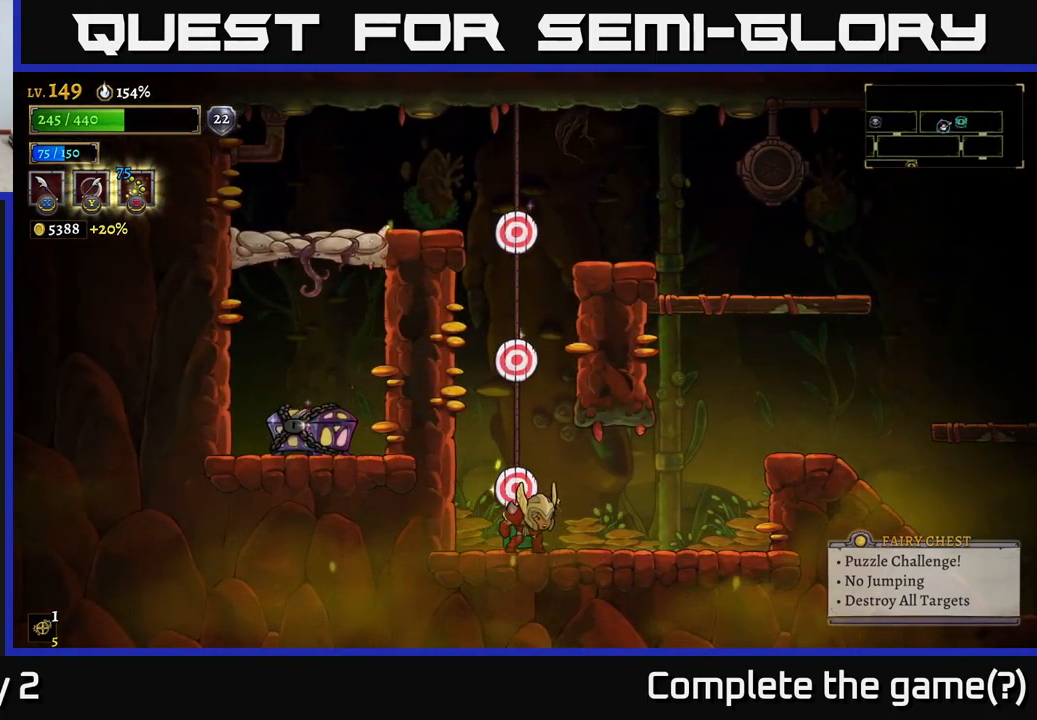
{"buttons": [], "left_stick": "down", "right_stick": "center", "events": []}
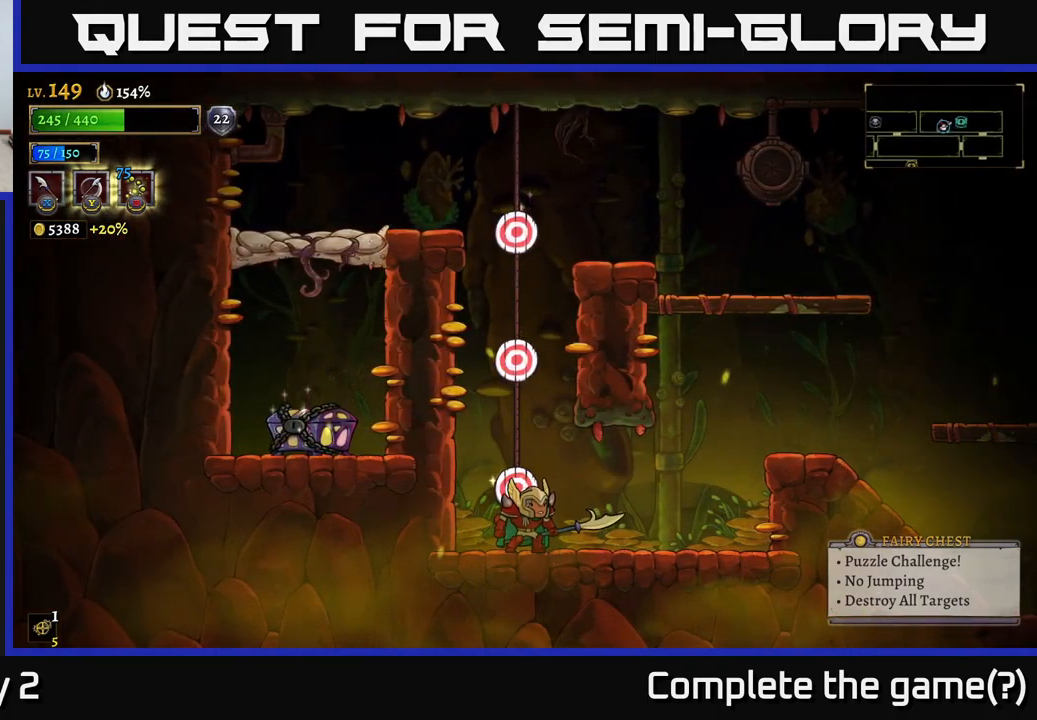
{"buttons": [], "left_stick": "center", "right_stick": "center", "events": [[133, "left_stick", "center"], [316, "left_stick", "up"], [416, "left_stick", "center"]]}
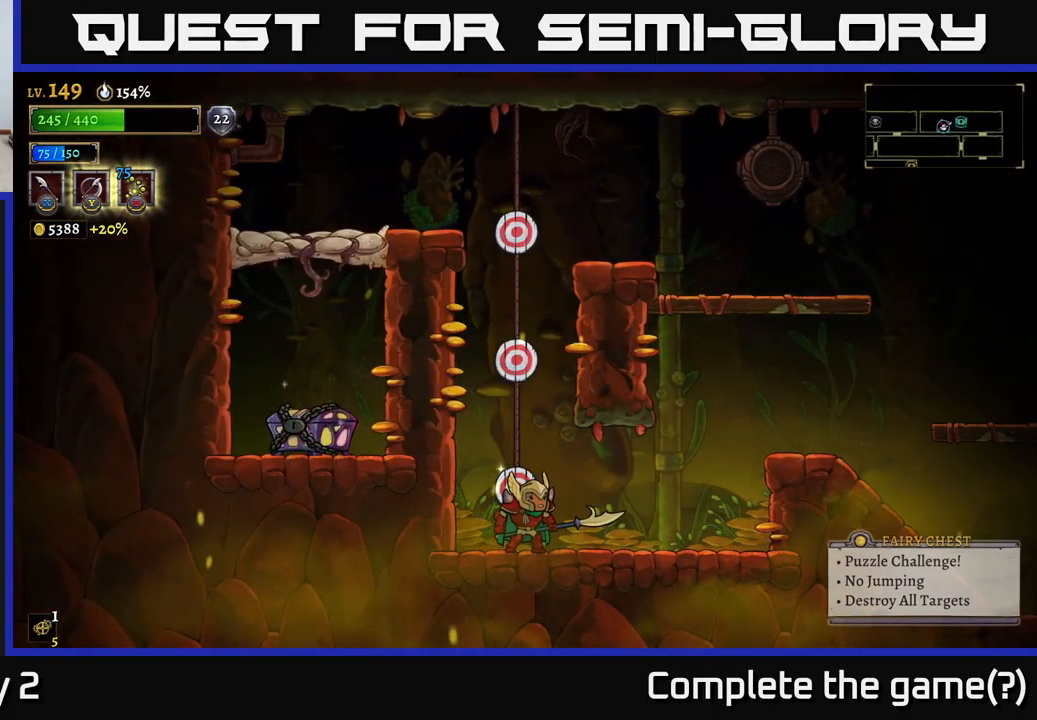
{"buttons": ["L1"], "left_stick": "center", "right_stick": "center", "events": [[16, "left_stick", "left"], [216, "left_stick", "center"], [450, "L1", "down"]]}
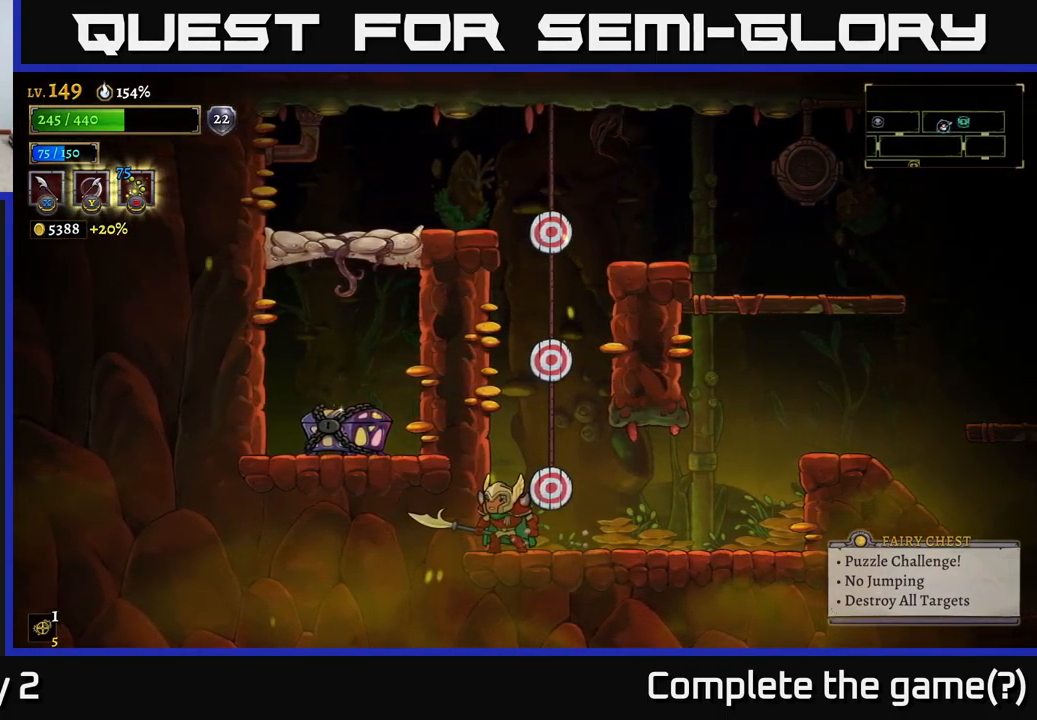
{"buttons": [], "left_stick": "center", "right_stick": "center", "events": [[133, "L1", "up"], [300, "left_stick", "left"], [467, "left_stick", "center"]]}
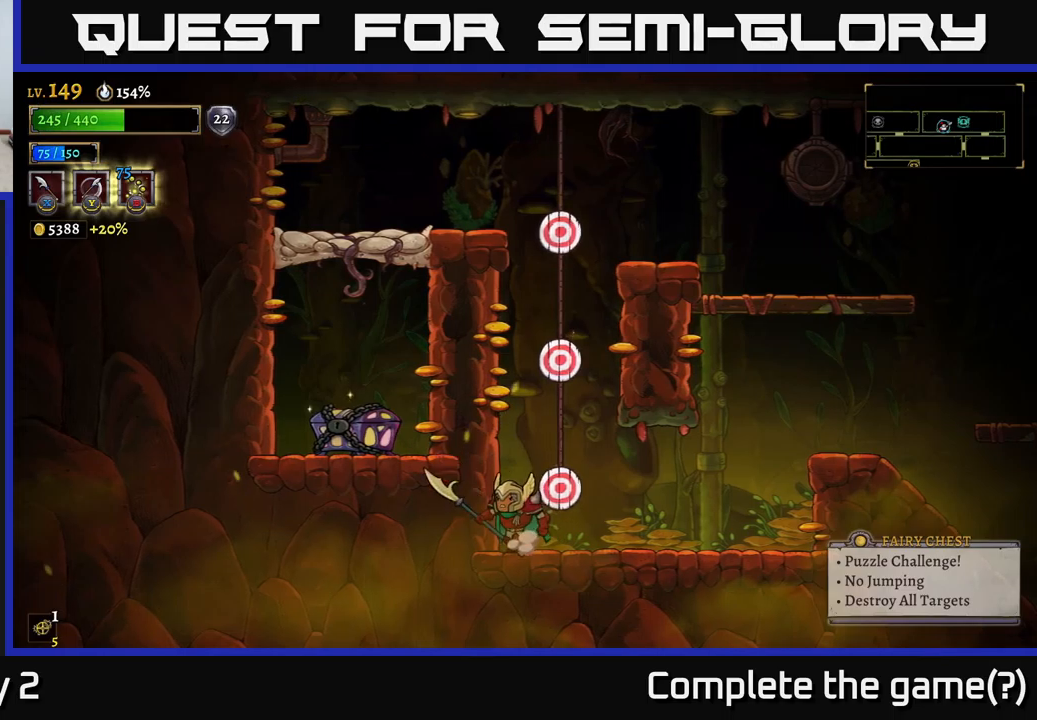
{"buttons": [], "left_stick": "right", "right_stick": "center", "events": [[17, "left_stick", "right"]]}
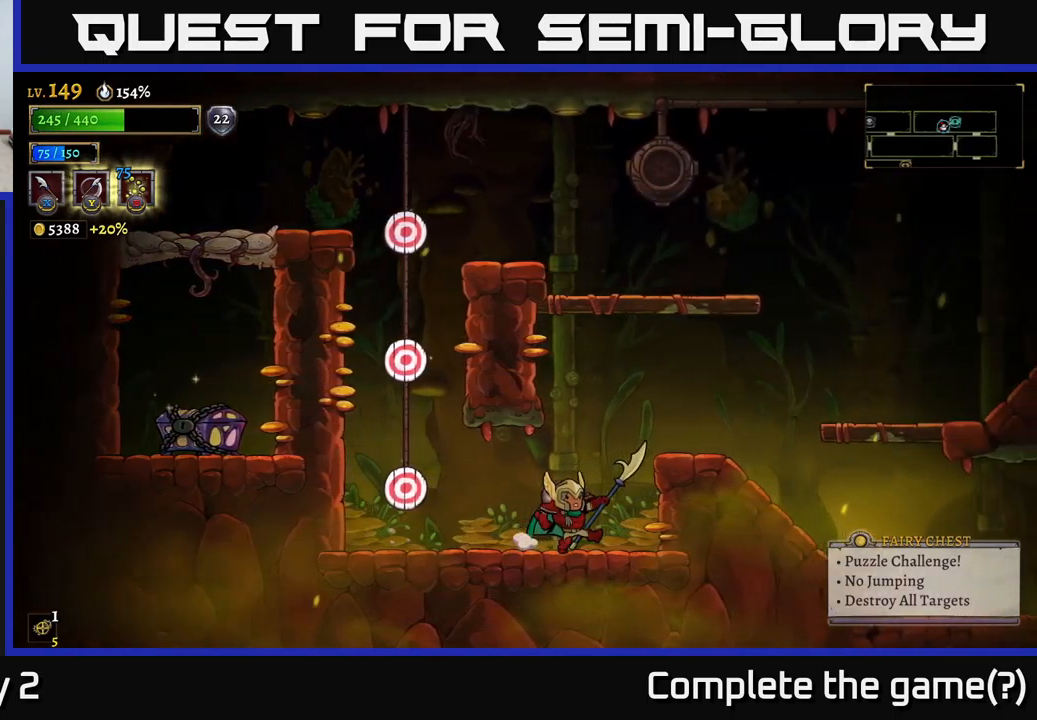
{"buttons": ["L2"], "left_stick": "left", "right_stick": "center", "events": [[233, "left_stick", "center"], [450, "left_stick", "left"], [483, "L2", "down"]]}
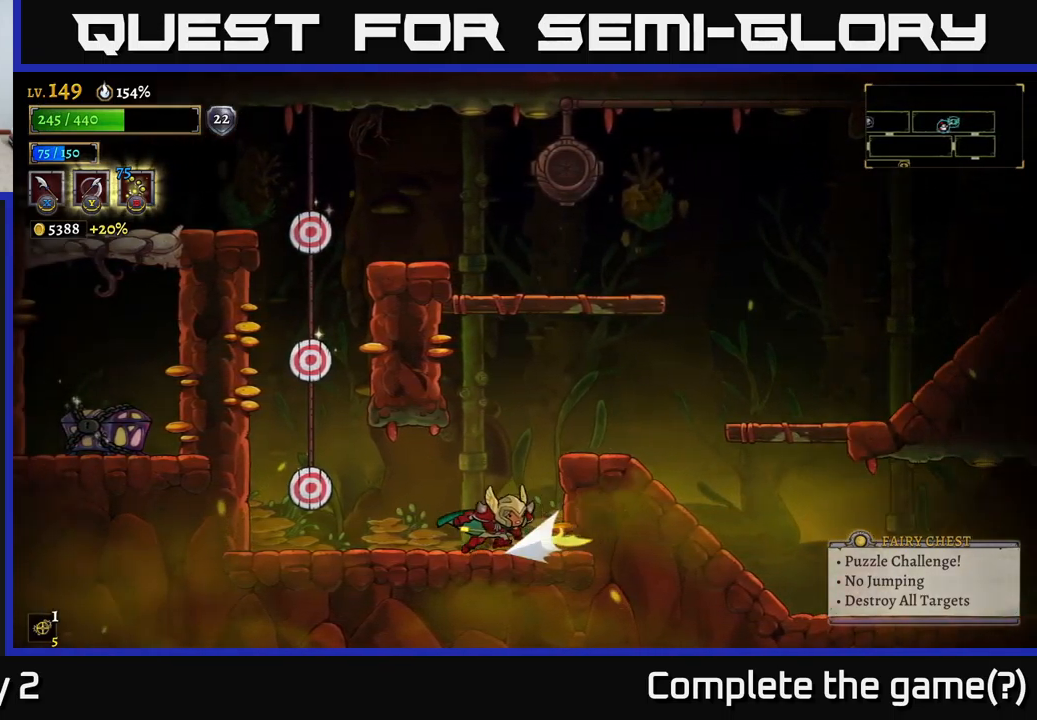
{"buttons": ["L1"], "left_stick": "up-left", "right_stick": "center", "events": [[167, "L2", "up"], [217, "L1", "down"], [300, "left_stick", "up-left"]]}
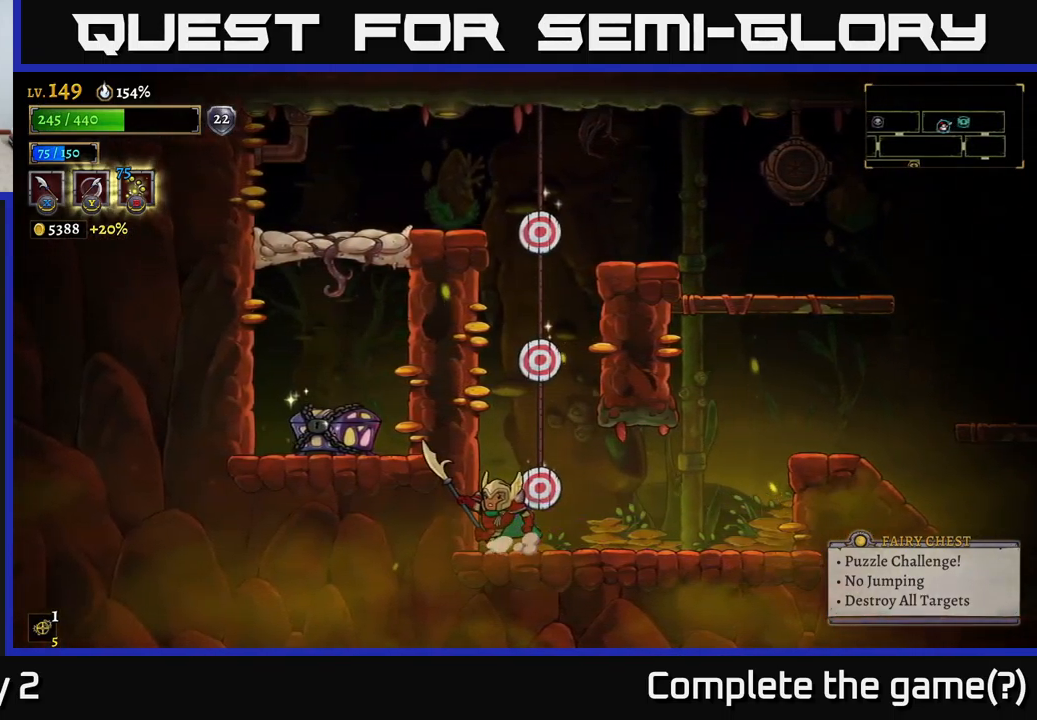
{"buttons": ["L1"], "left_stick": "right", "right_stick": "center", "events": [[17, "L1", "up"], [133, "L1", "down"], [267, "left_stick", "center"], [283, "L1", "up"], [367, "L1", "down"], [483, "left_stick", "right"]]}
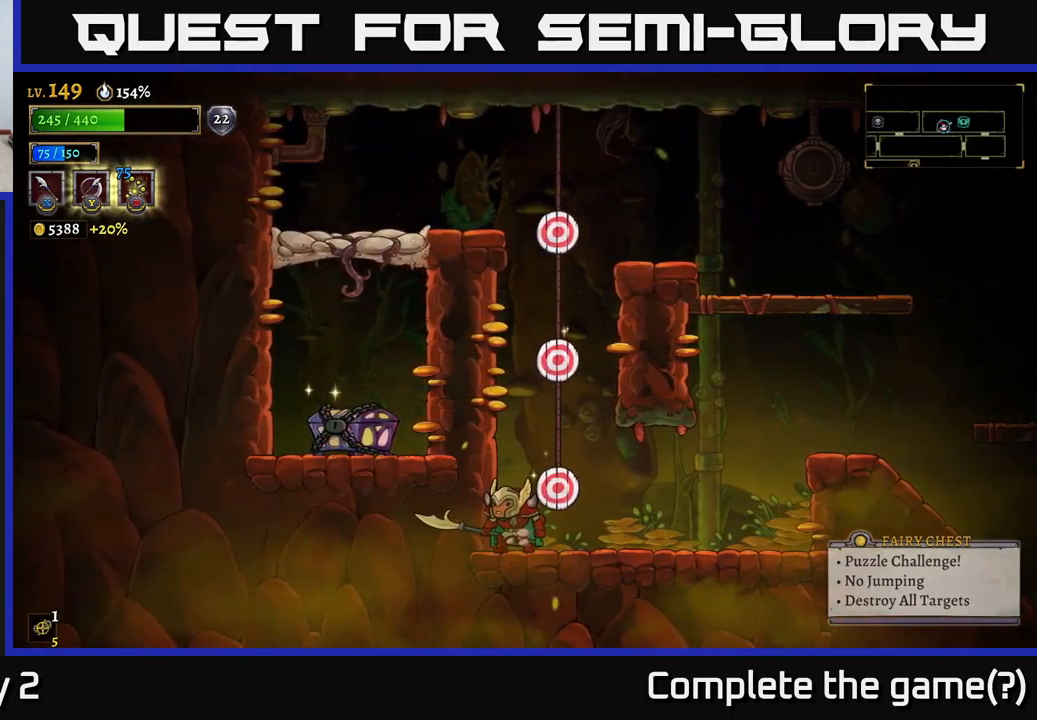
{"buttons": ["X"], "left_stick": "up", "right_stick": "center", "events": [[33, "L1", "up"], [117, "left_stick", "up"], [350, "X", "down"]]}
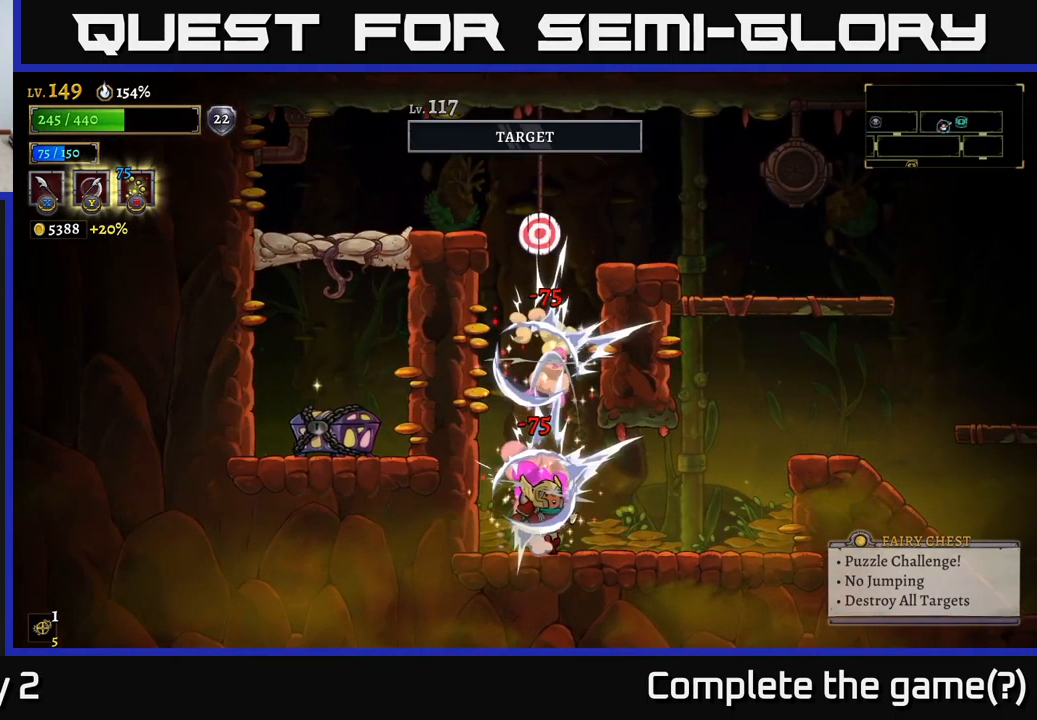
{"buttons": [], "left_stick": "up", "right_stick": "center", "events": [[167, "X", "up"]]}
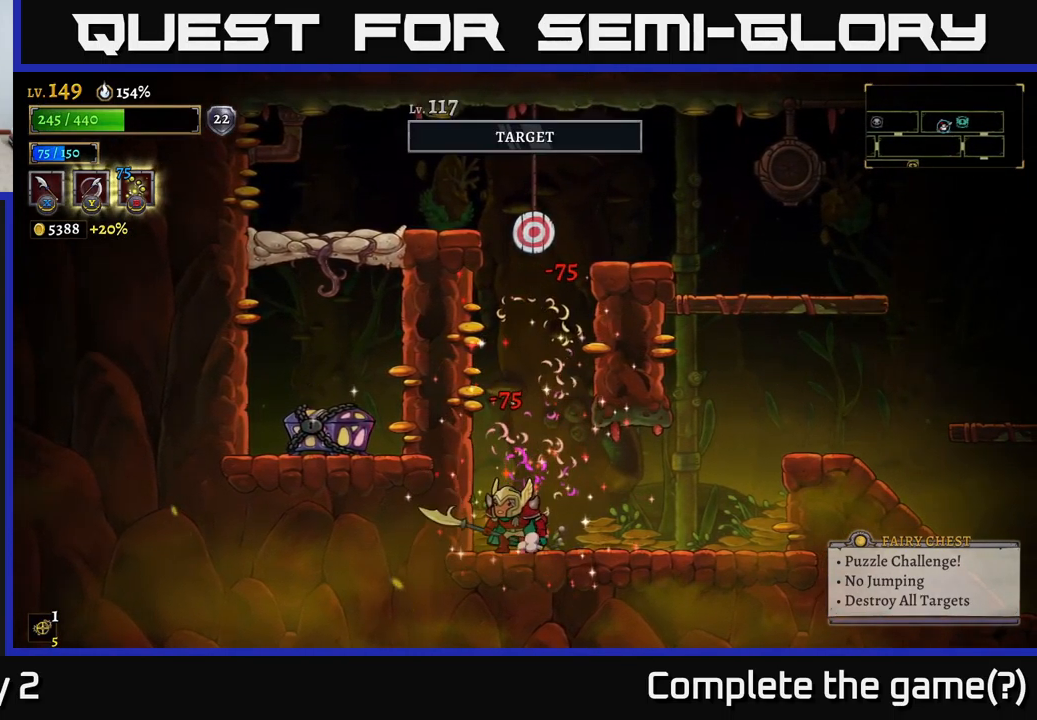
{"buttons": [], "left_stick": "up", "right_stick": "center", "events": [[67, "X", "down"], [433, "X", "up"]]}
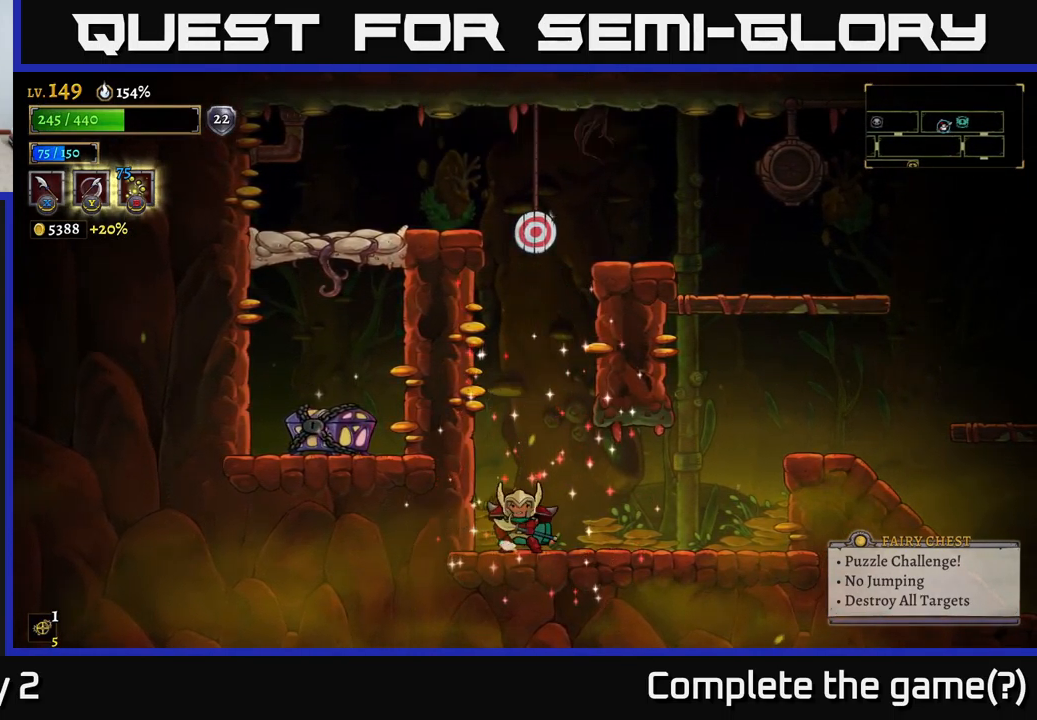
{"buttons": [], "left_stick": "right", "right_stick": "center", "events": [[100, "left_stick", "right"]]}